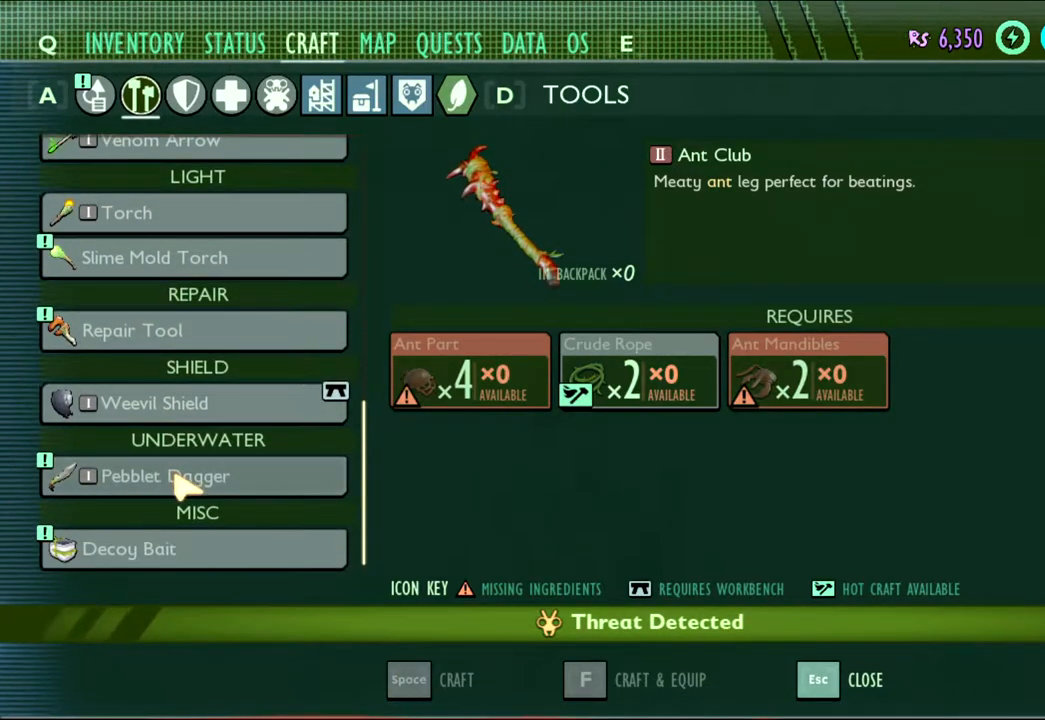
Gameplay with keyboard and mouse; each line is a JSON object with the keys and mouse buttons held at the frame after it. "events" lists presses ("down") and releases ("up") of "1", "2", "3", "4", "5", "a", "alt", "c", "caps_lock", "ctrl", "d", "e", "f", "g", "q", "r", "s", "shift", "space", "t", "tab", "v", "w", "x", "z", "mouse_left", "mouse_wheel" and "mouse_right" between this image and that frame as [ms after this image, input, new state], when the widget could be followed in between. "mouse_left", "mouse_wheel", "mouse_right" = the "left", "wheel", "right" buttons of the "mouse" list. No other keys are recorded. "wheel" means that the mouse wheel is clicked or scrolled. Not read: mouse_move.
{"keys": [], "mouse": [], "events": [[117, "mouse_left", "down"], [267, "mouse_left", "up"]]}
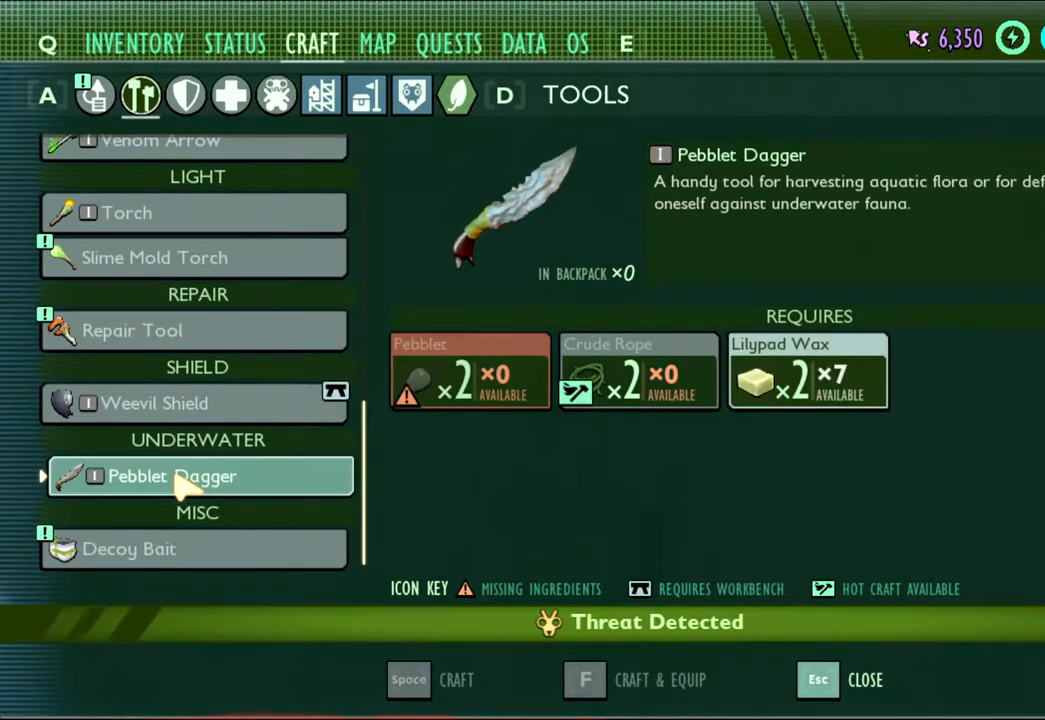
{"keys": [], "mouse": [], "events": []}
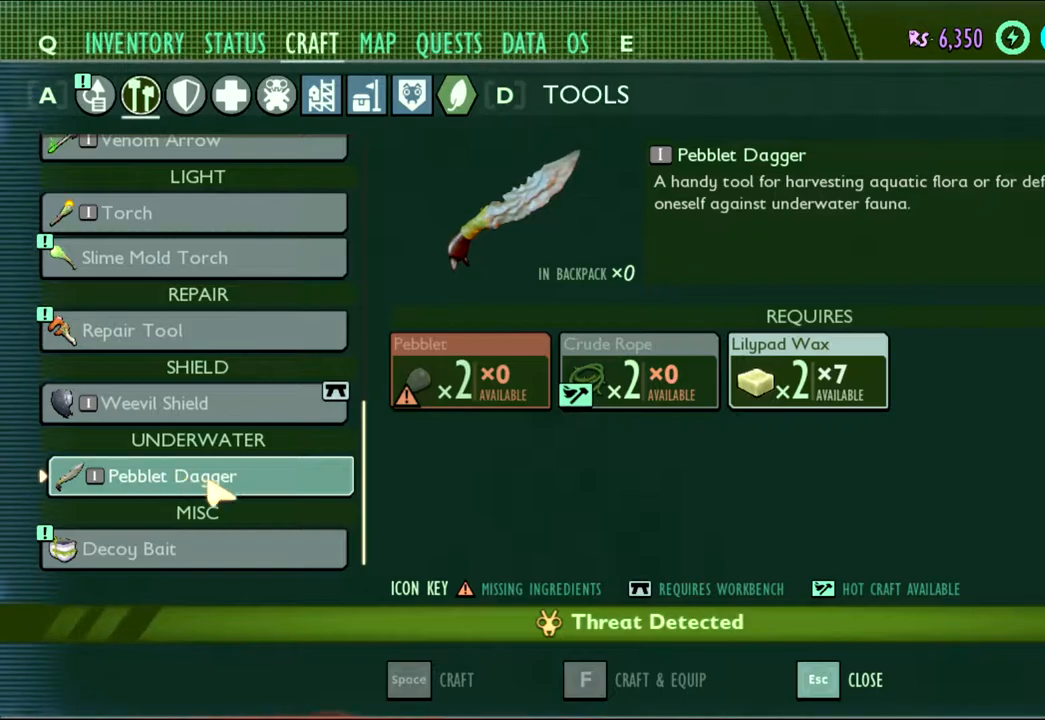
{"keys": [], "mouse": [], "events": []}
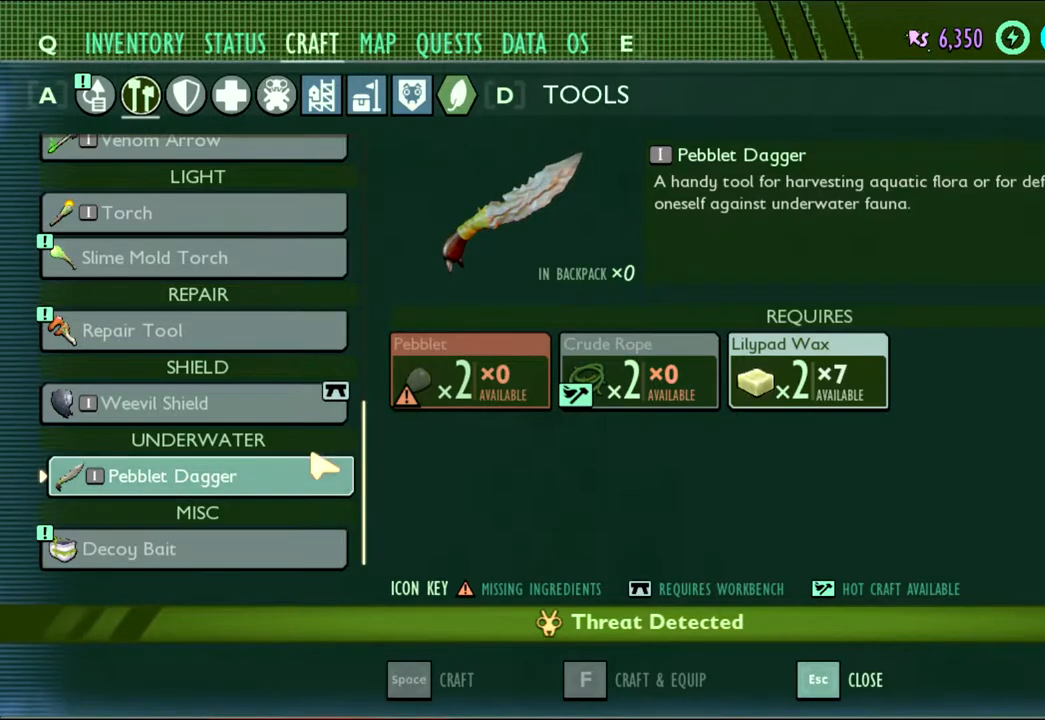
{"keys": [], "mouse": [], "events": []}
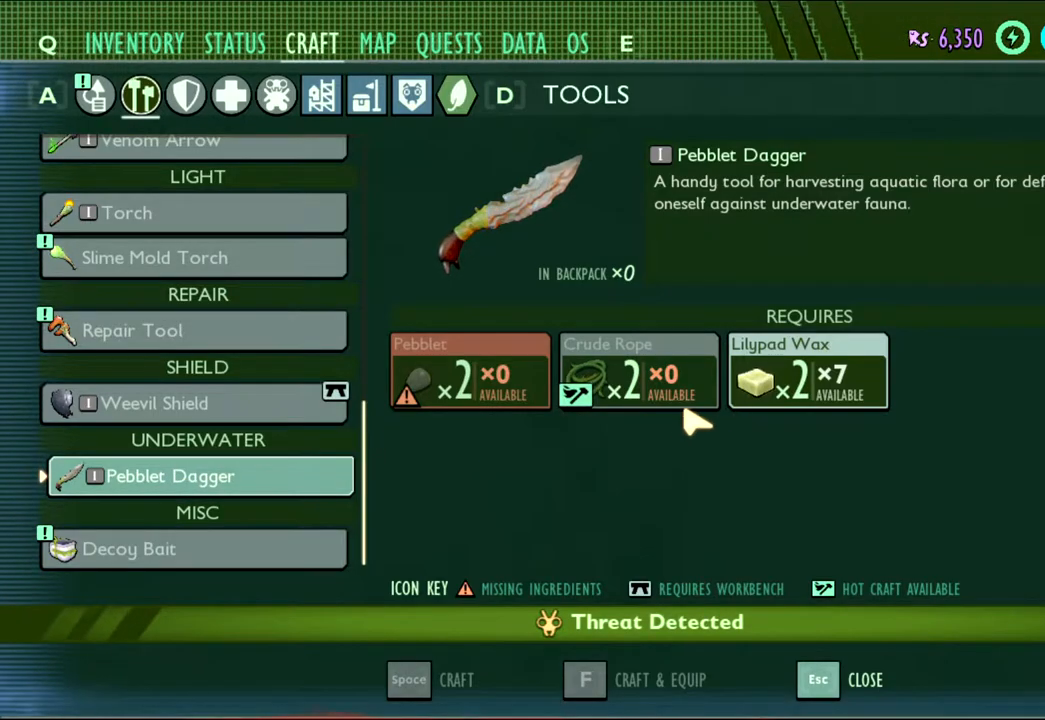
{"keys": [], "mouse": [], "events": []}
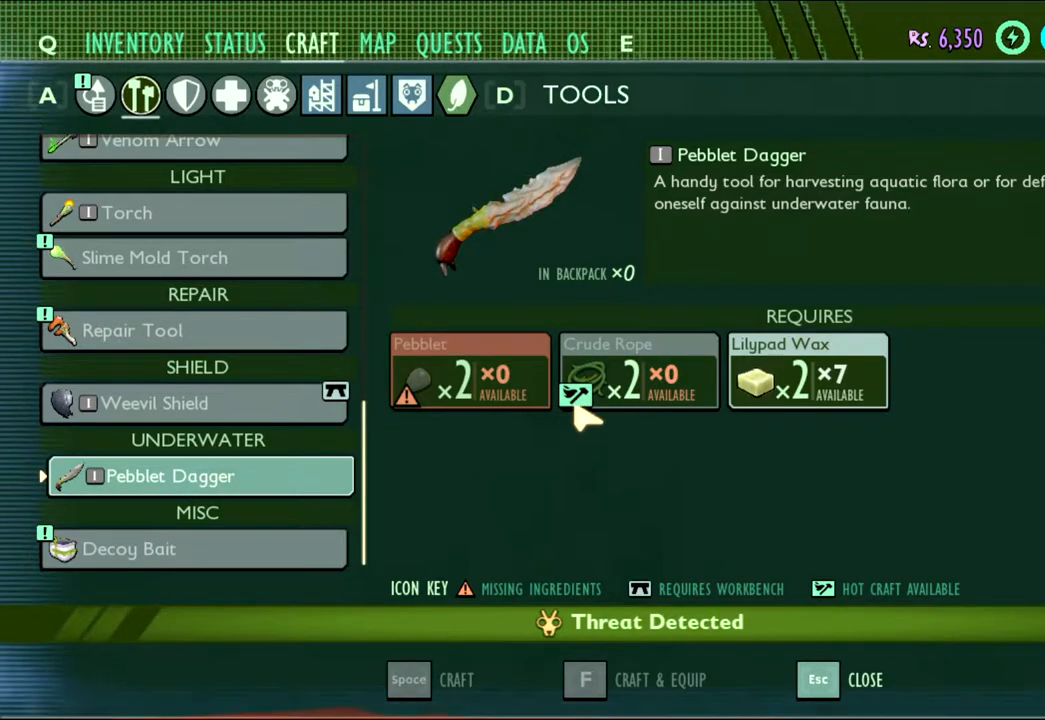
{"keys": [], "mouse": [], "events": []}
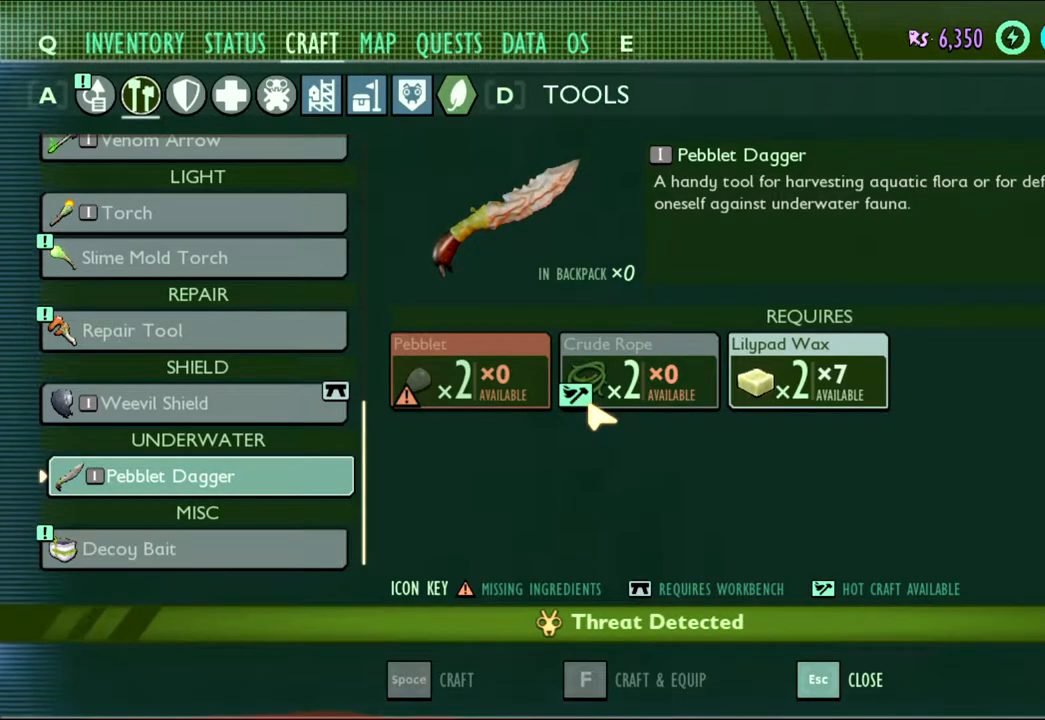
{"keys": [], "mouse": [], "events": []}
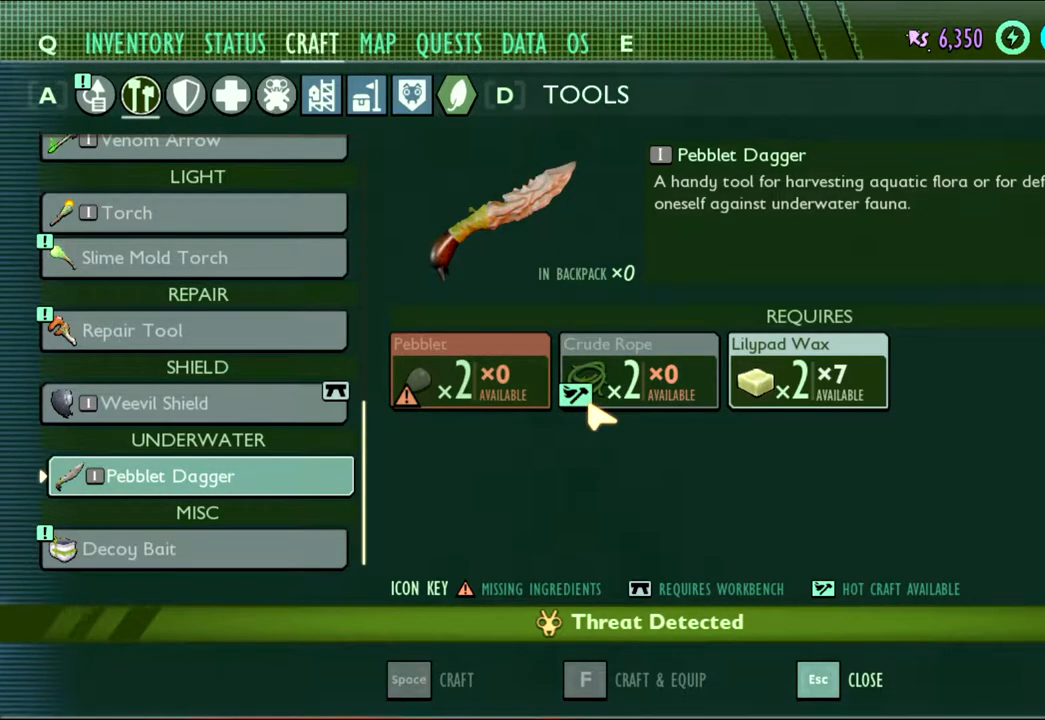
{"keys": [], "mouse": [], "events": []}
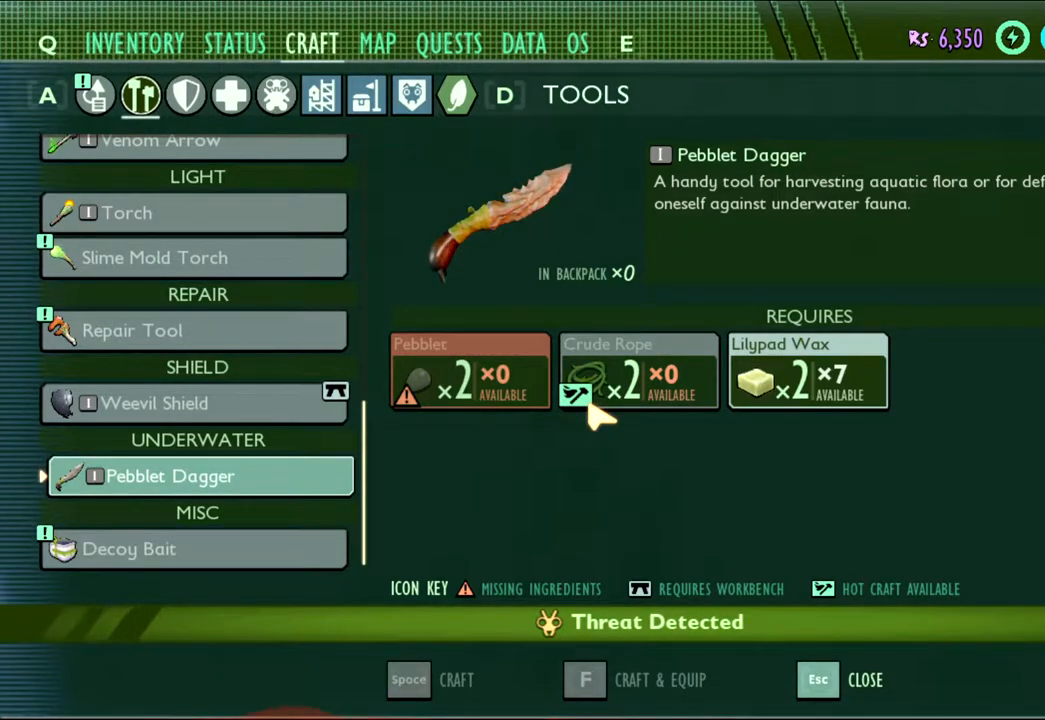
{"keys": [], "mouse": [], "events": []}
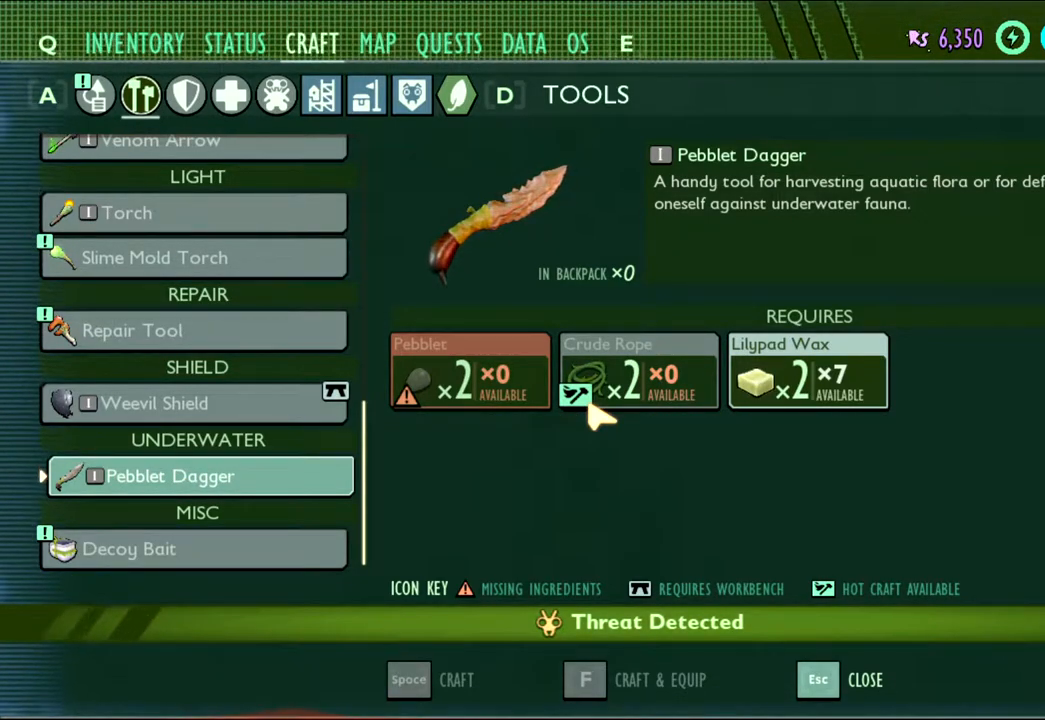
{"keys": [], "mouse": [], "events": [[400, "tab", "down"], [500, "tab", "up"]]}
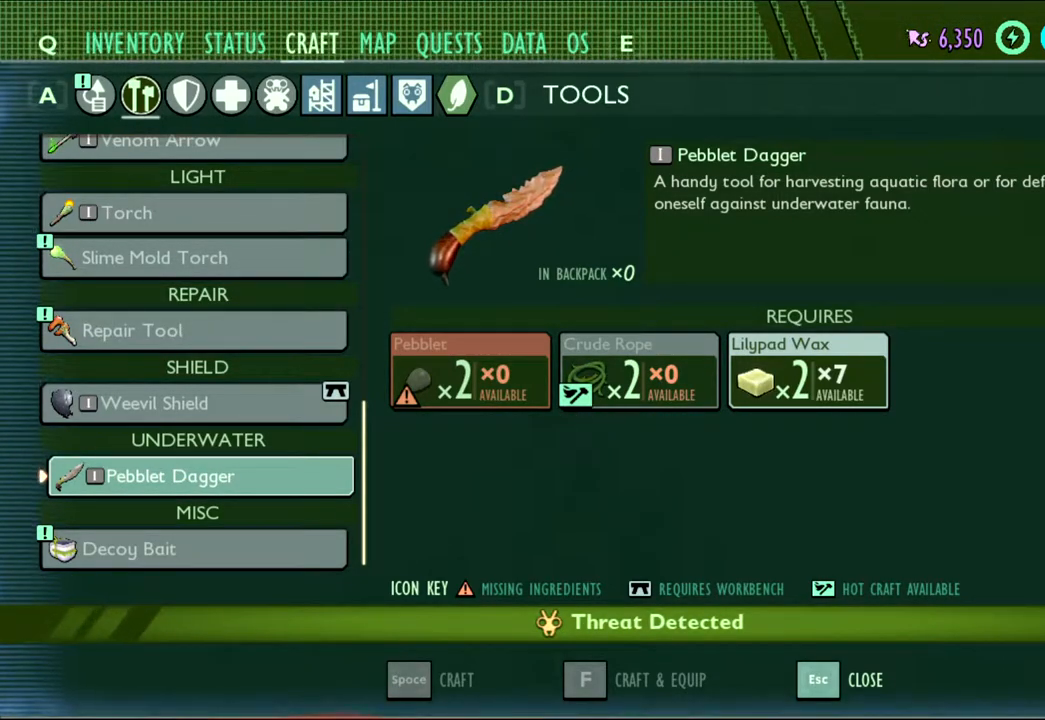
{"keys": [], "mouse": [], "events": []}
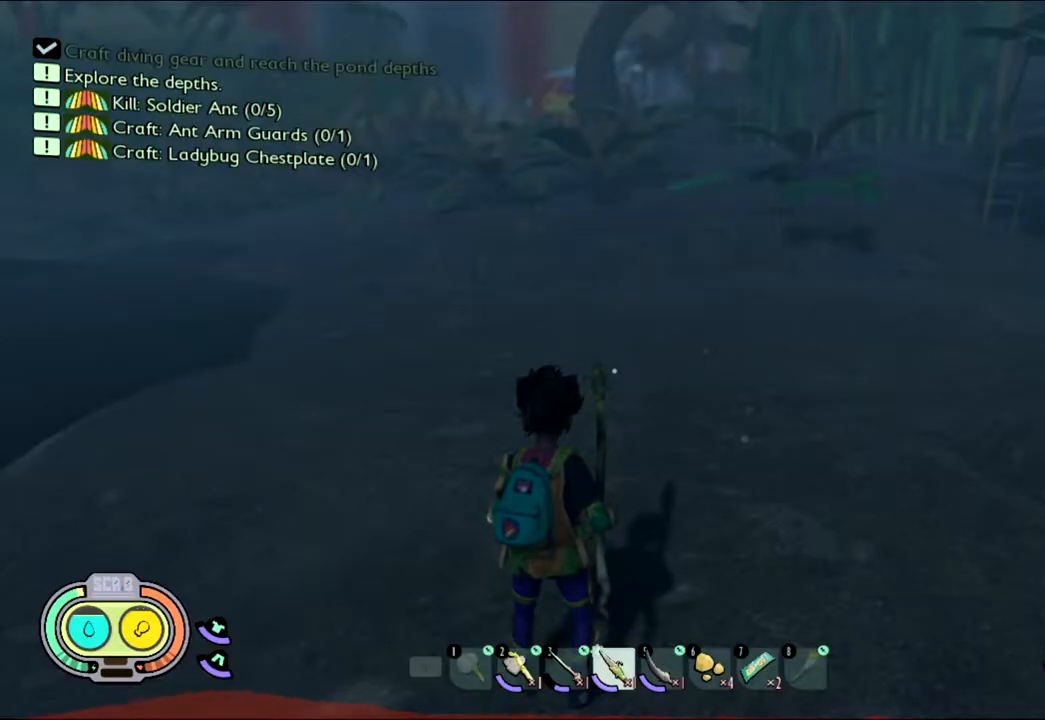
{"keys": [], "mouse": [], "events": []}
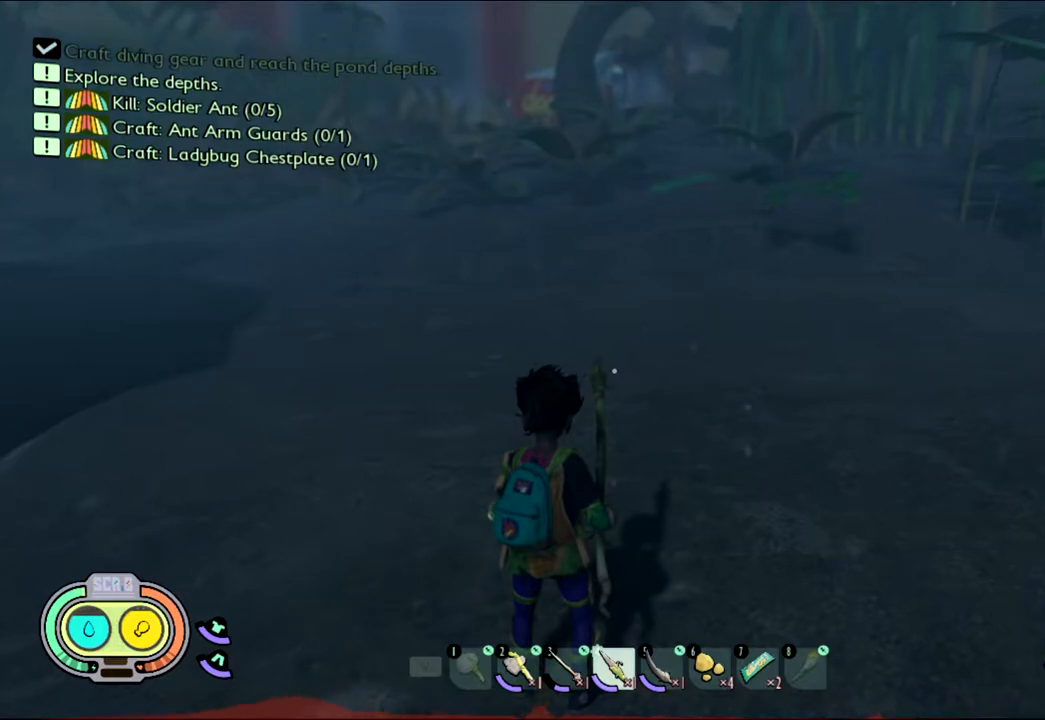
{"keys": ["w"], "mouse": [], "events": [[400, "w", "down"]]}
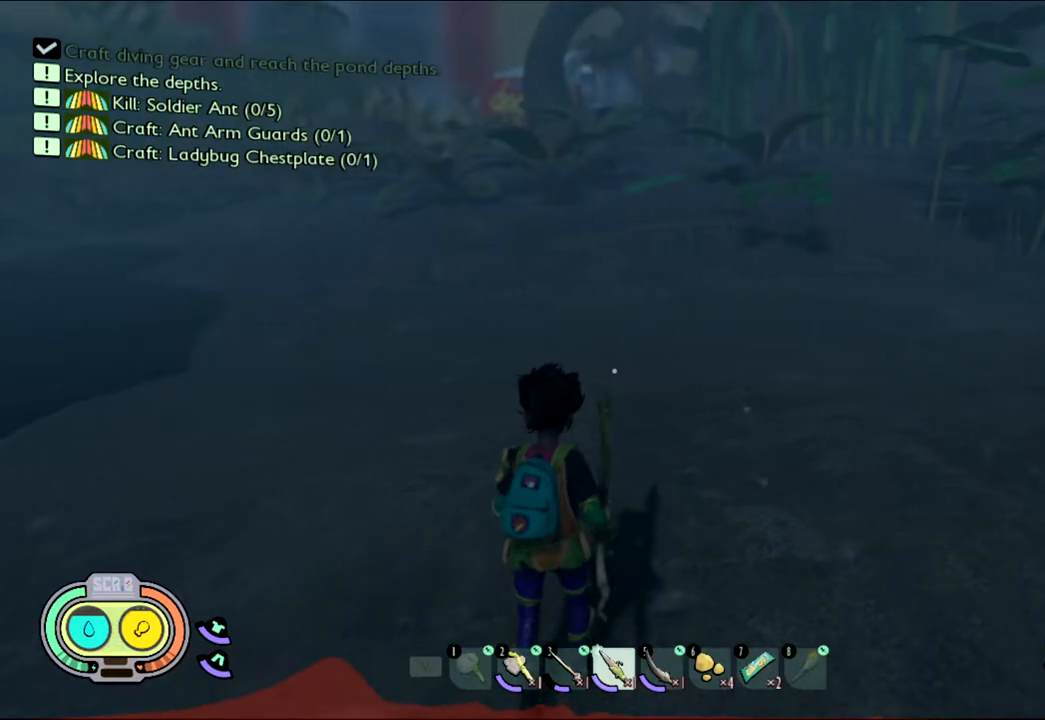
{"keys": ["shift", "w"], "mouse": [], "events": [[400, "shift", "down"]]}
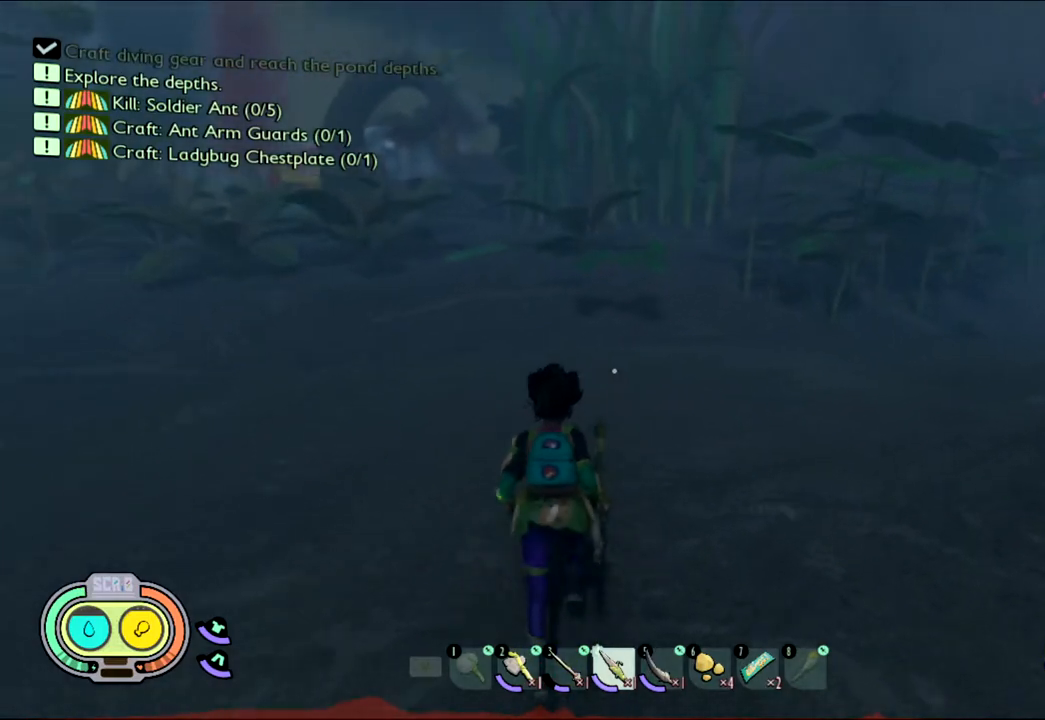
{"keys": ["shift", "w"], "mouse": [], "events": []}
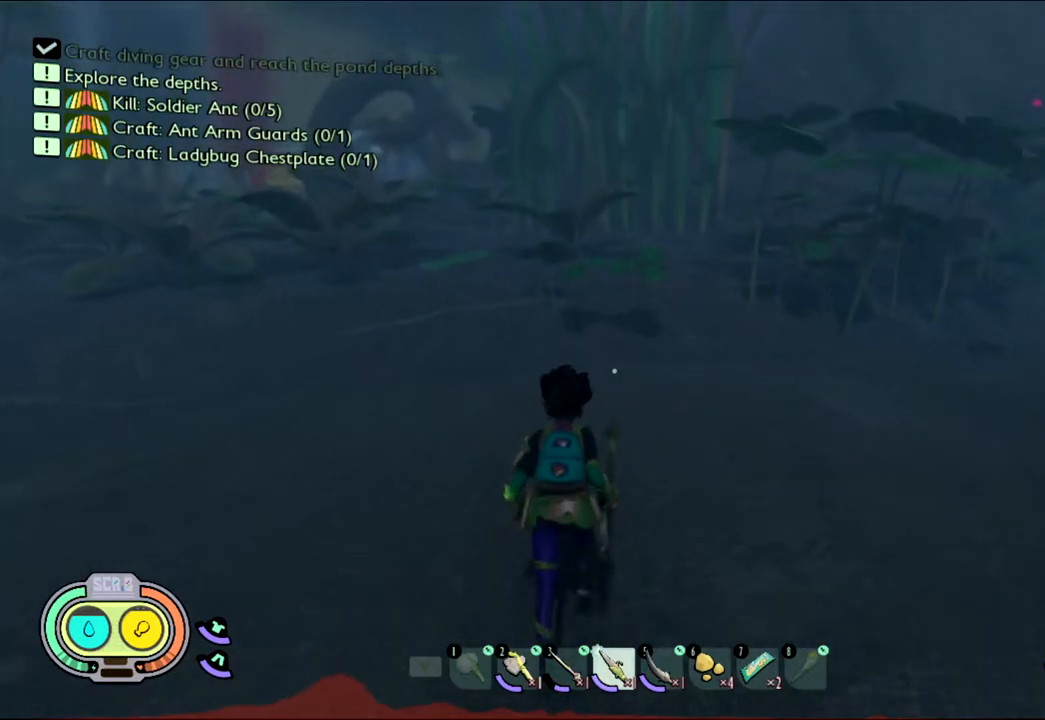
{"keys": ["shift", "w"], "mouse": [], "events": []}
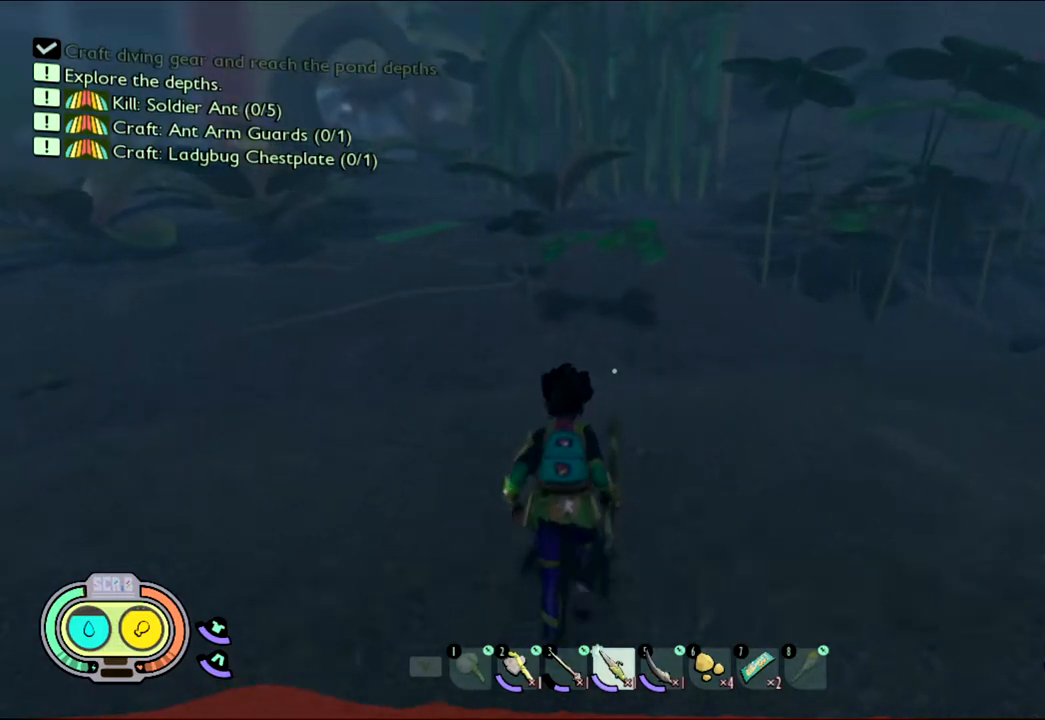
{"keys": ["shift", "w"], "mouse": [], "events": []}
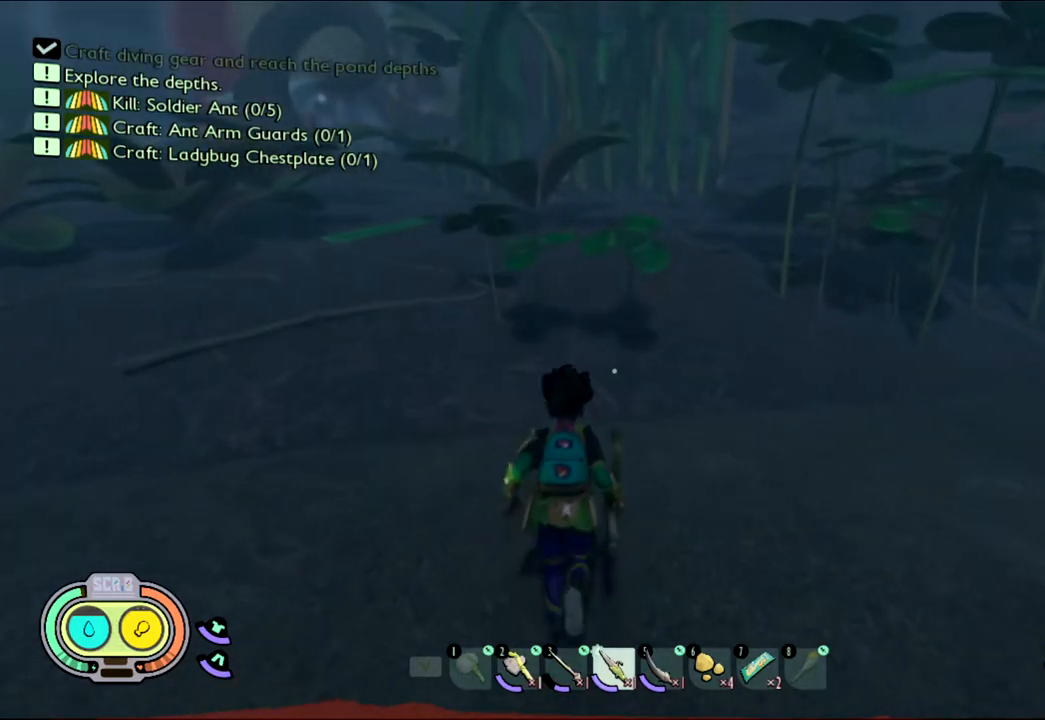
{"keys": ["shift", "w"], "mouse": [], "events": []}
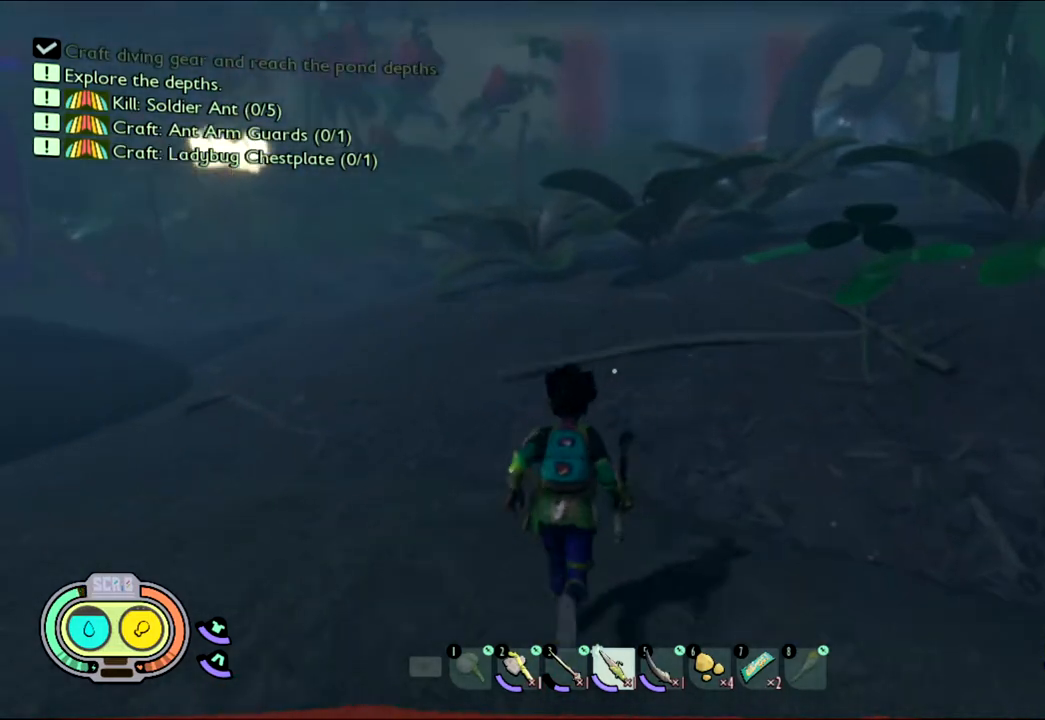
{"keys": ["shift", "w"], "mouse": [], "events": []}
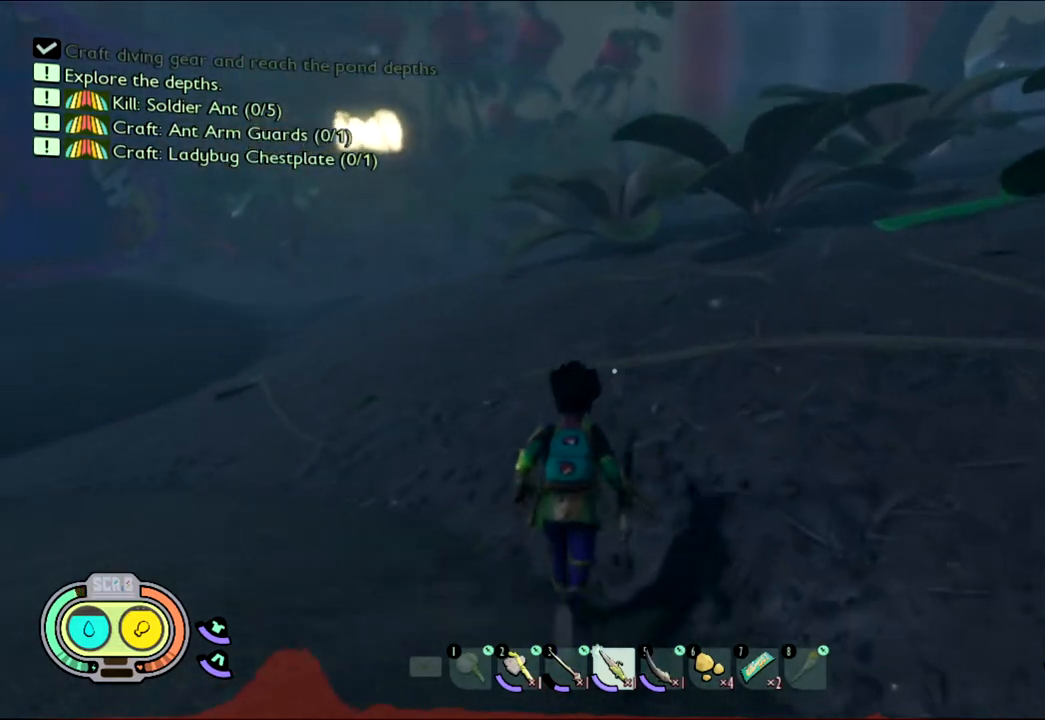
{"keys": ["shift", "w"], "mouse": [], "events": []}
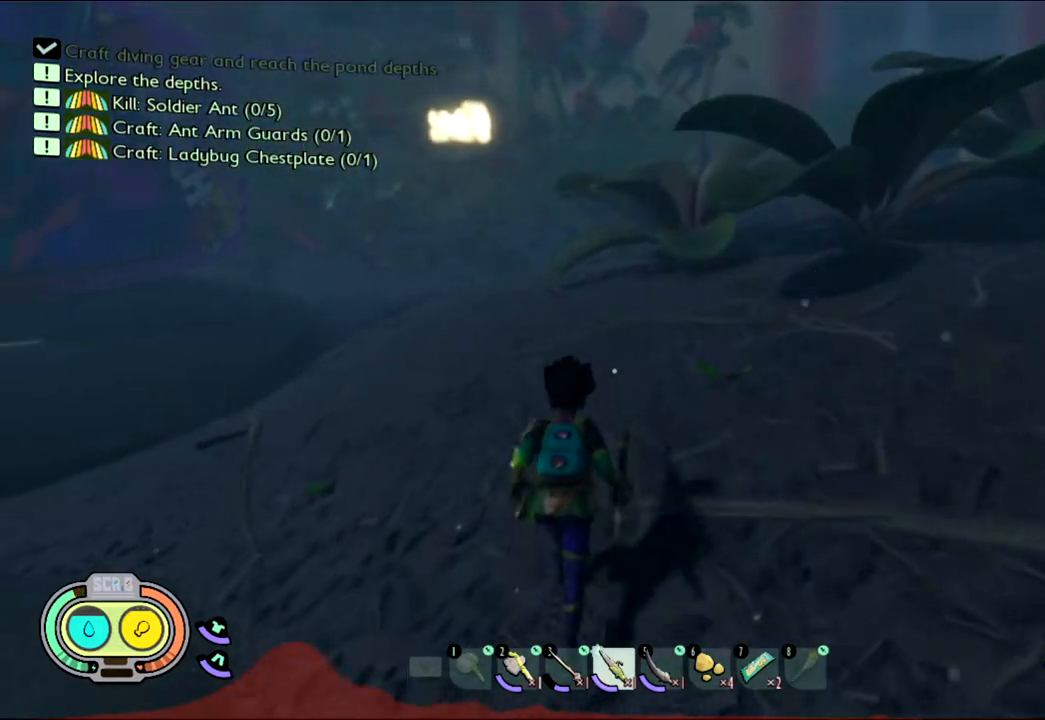
{"keys": ["shift", "w"], "mouse": [], "events": []}
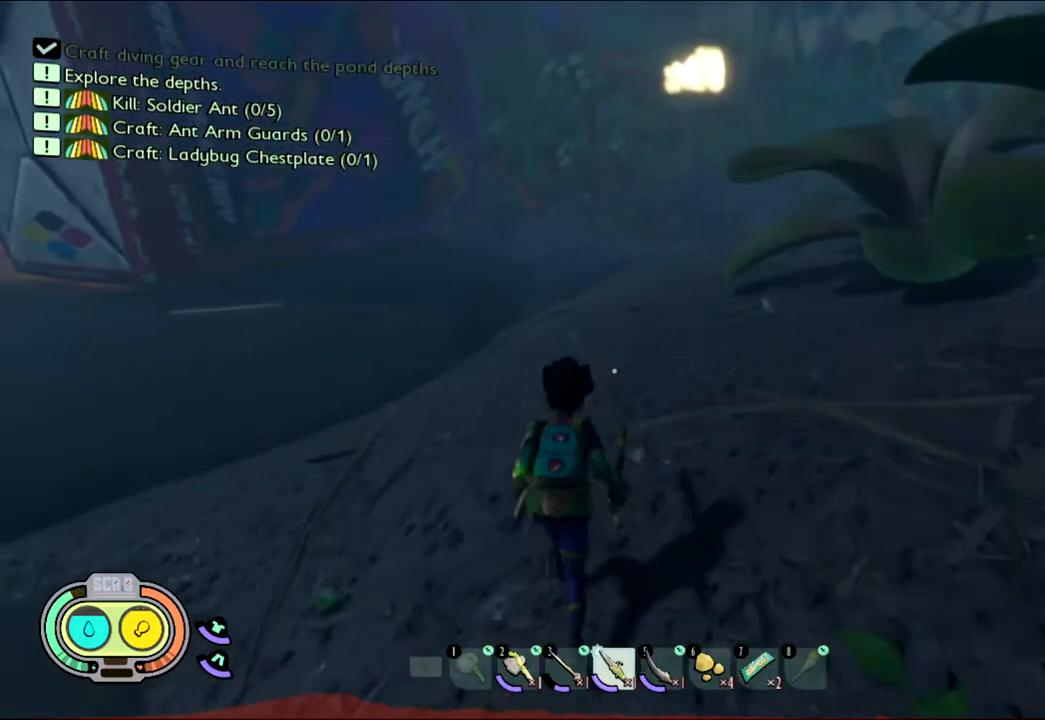
{"keys": ["shift", "w"], "mouse": [], "events": []}
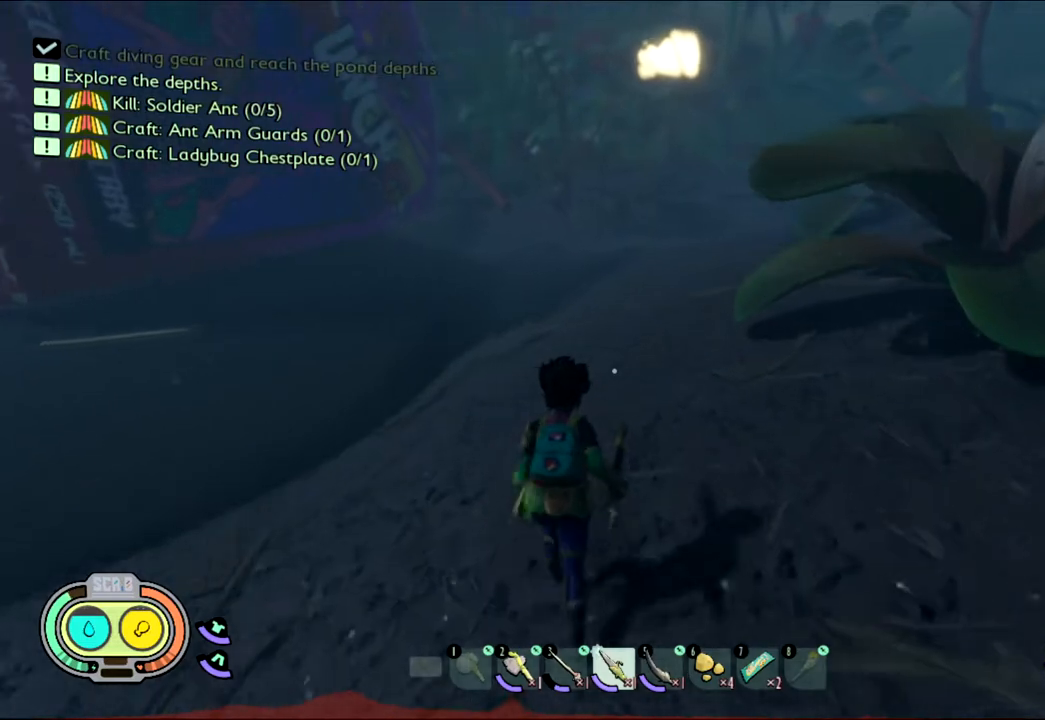
{"keys": ["shift", "w"], "mouse": [], "events": []}
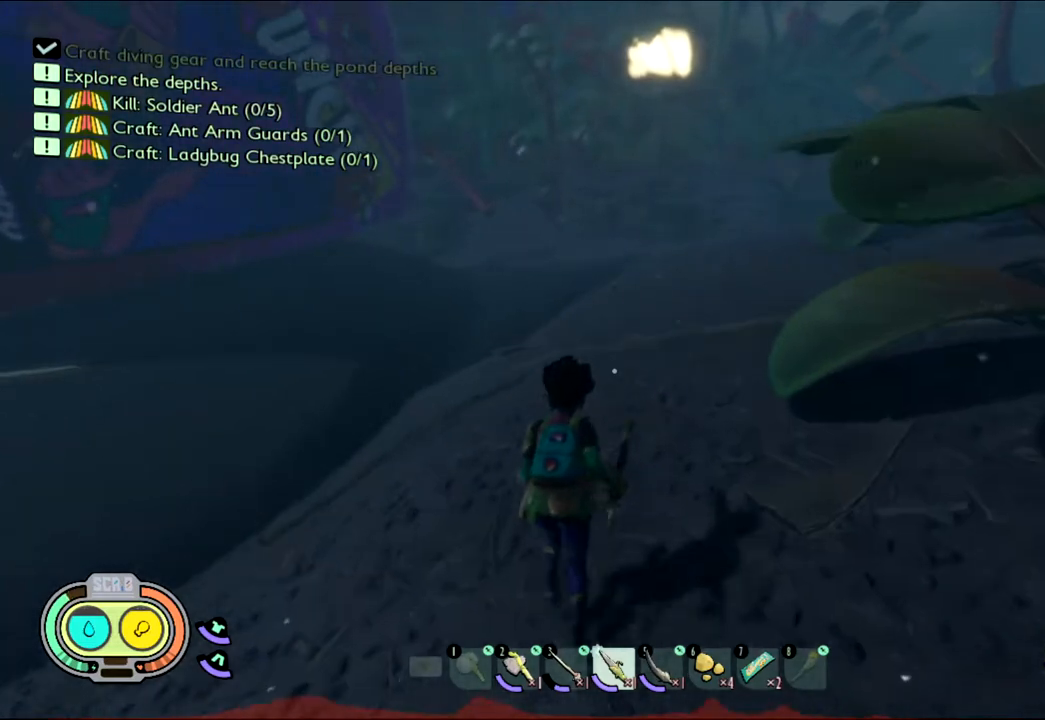
{"keys": ["shift", "w"], "mouse": [], "events": []}